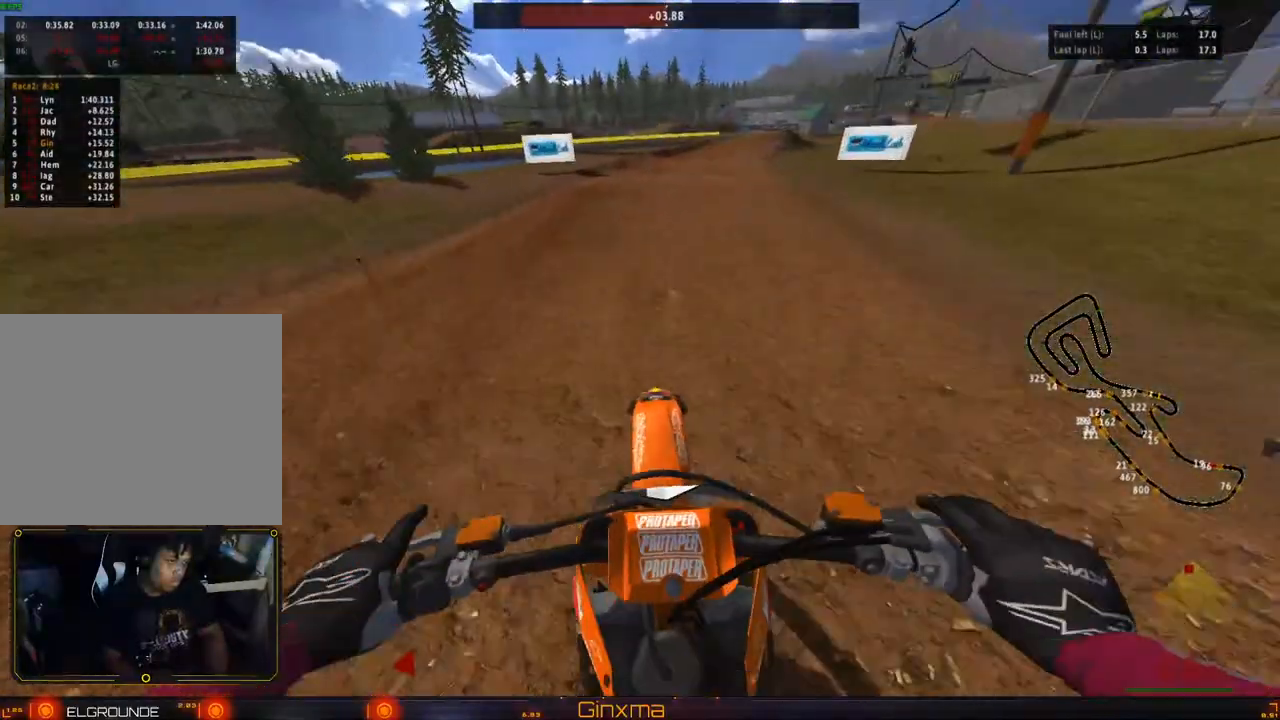
Gameplay with a controller (PlayStation layout); each line is a JSON object with the inputs held at the frame after it. "events" lists button and stick changes between this image and that frame as [ms after this image, input, new state], when the widget could be followed in between. Not read: L3 R3.
{"buttons": ["CROSS", "R2"], "left_stick": "right", "right_stick": "center", "events": [[67, "left_stick", "left"], [83, "SQUARE", "down"], [117, "left_stick", "center"], [183, "left_stick", "right"], [200, "SQUARE", "up"], [350, "left_stick", "center"], [467, "CROSS", "down"], [467, "left_stick", "right"]]}
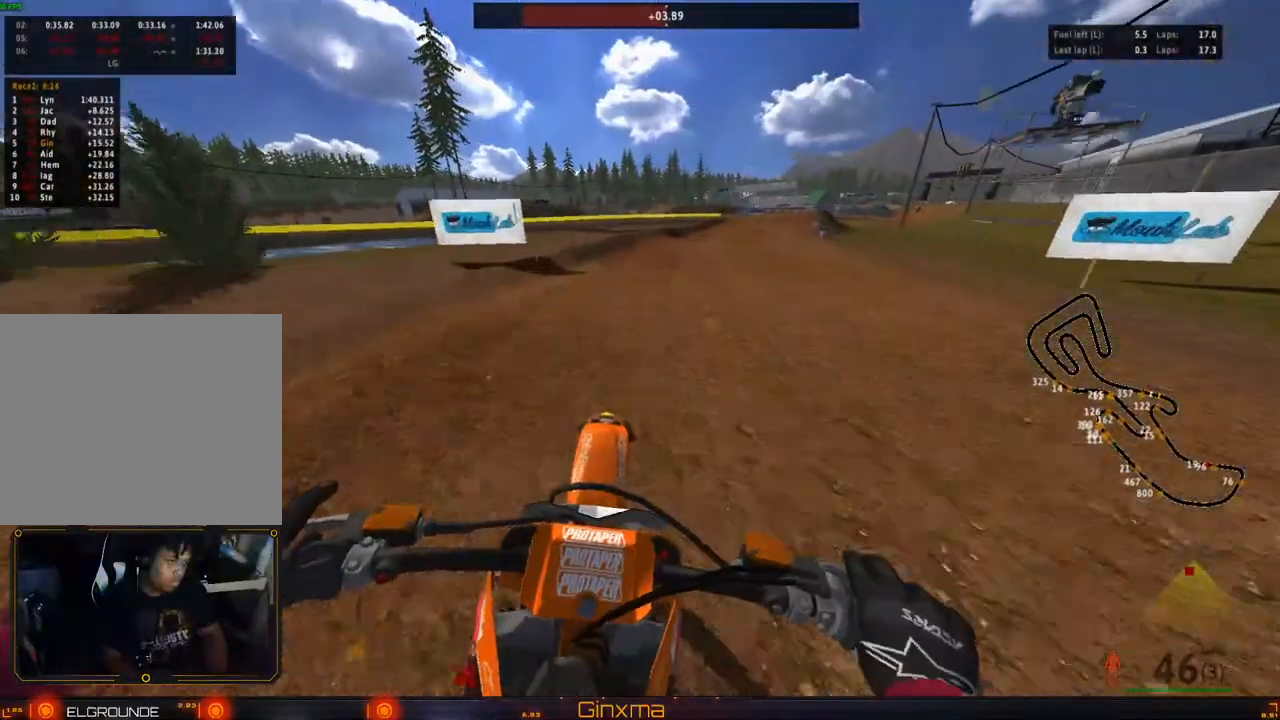
{"buttons": ["R2"], "left_stick": "right", "right_stick": "center"}
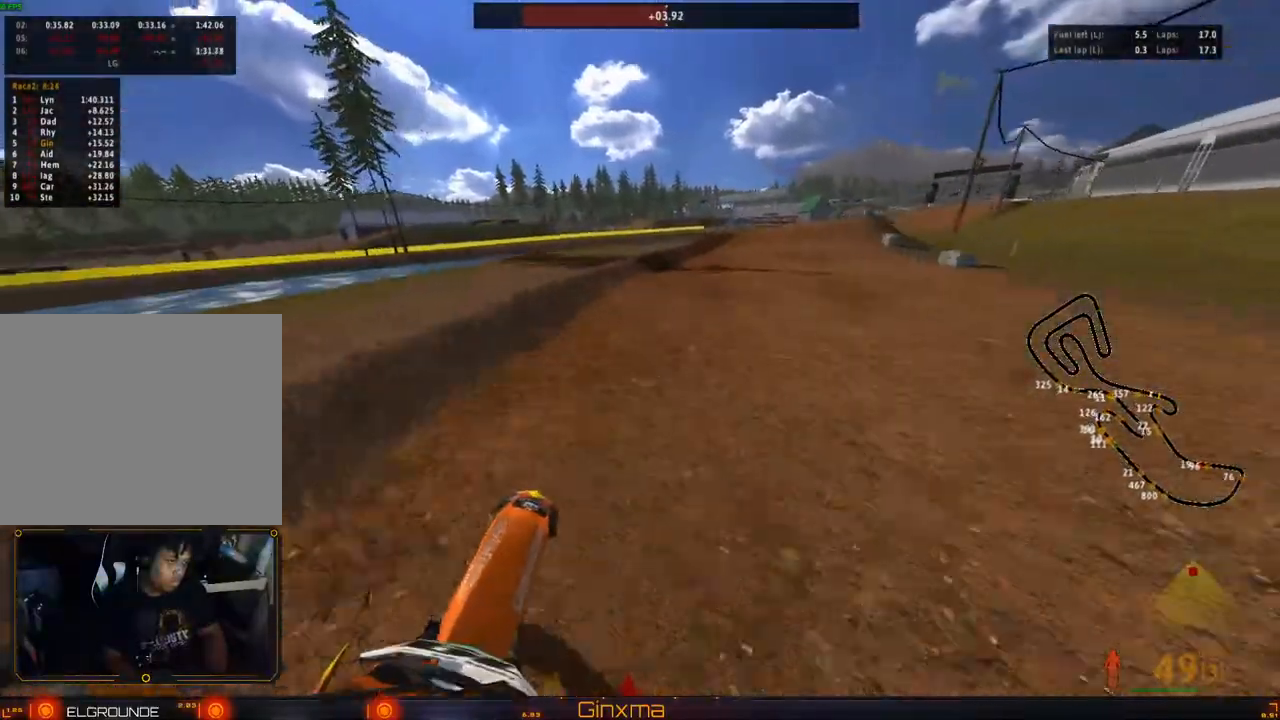
{"buttons": ["R2"], "left_stick": "right", "right_stick": "center"}
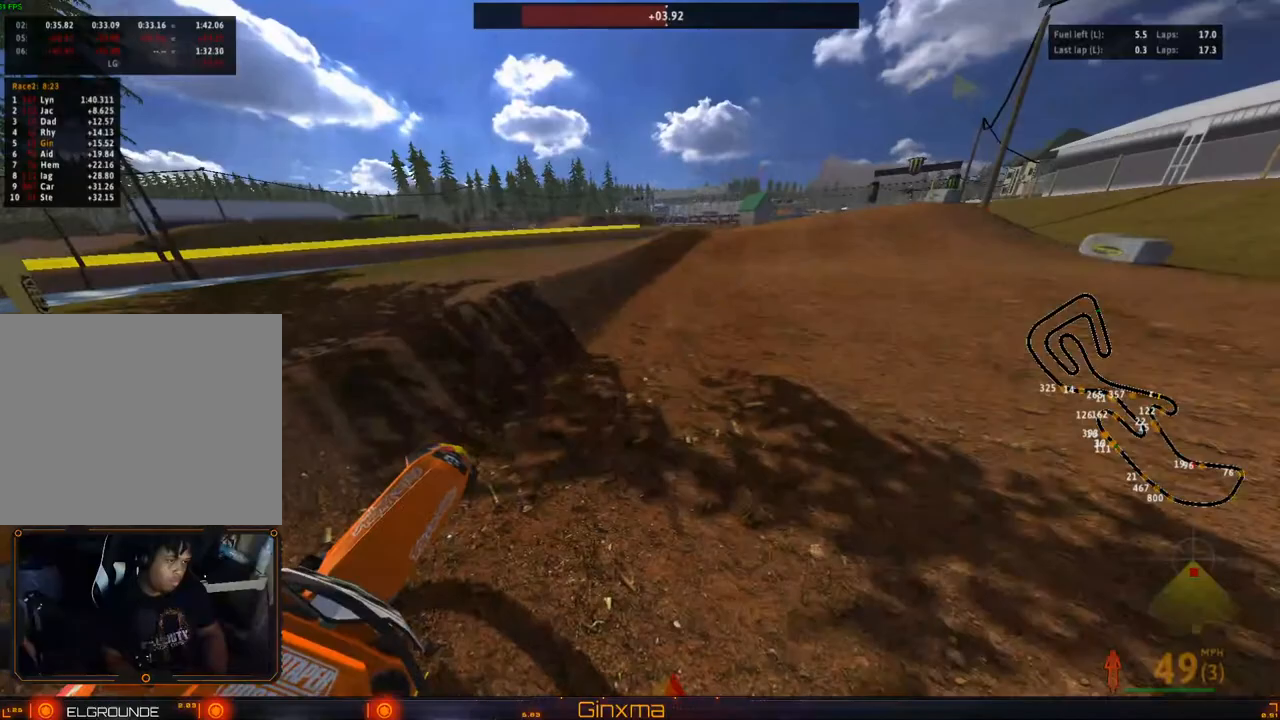
{"buttons": ["R2"], "left_stick": "center", "right_stick": "center"}
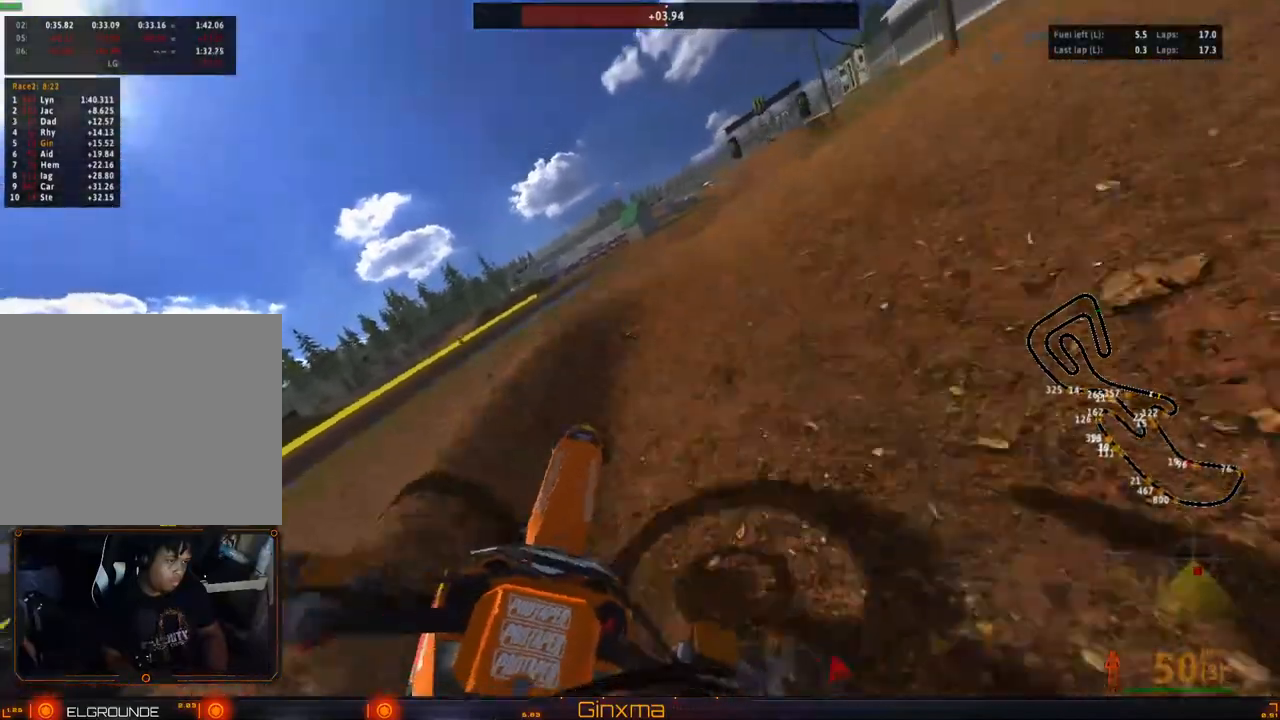
{"buttons": ["R2"], "left_stick": "center", "right_stick": "center", "events": [[67, "R2", "up"], [117, "R2", "down"], [217, "R2", "up"], [317, "left_stick", "right"], [350, "R2", "down"], [500, "left_stick", "center"]]}
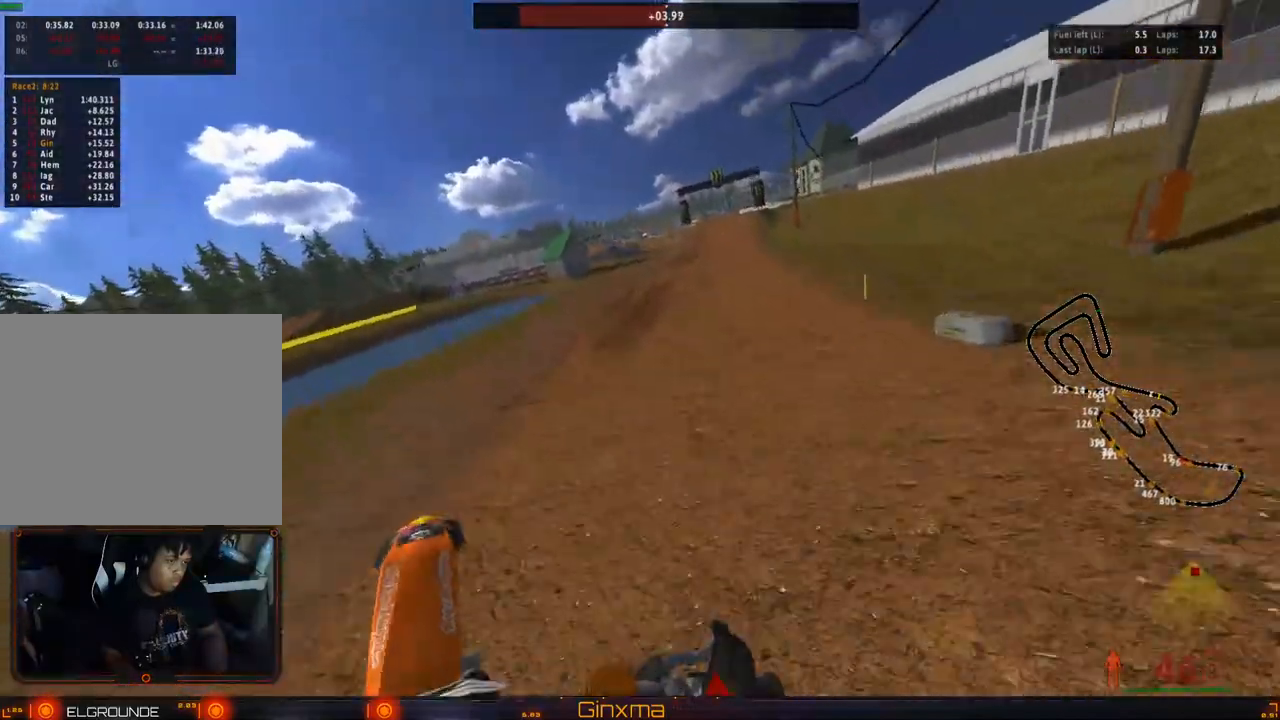
{"buttons": ["CROSS", "R2"], "left_stick": "center", "right_stick": "center", "events": [[50, "left_stick", "left"], [450, "CROSS", "down"], [467, "left_stick", "center"]]}
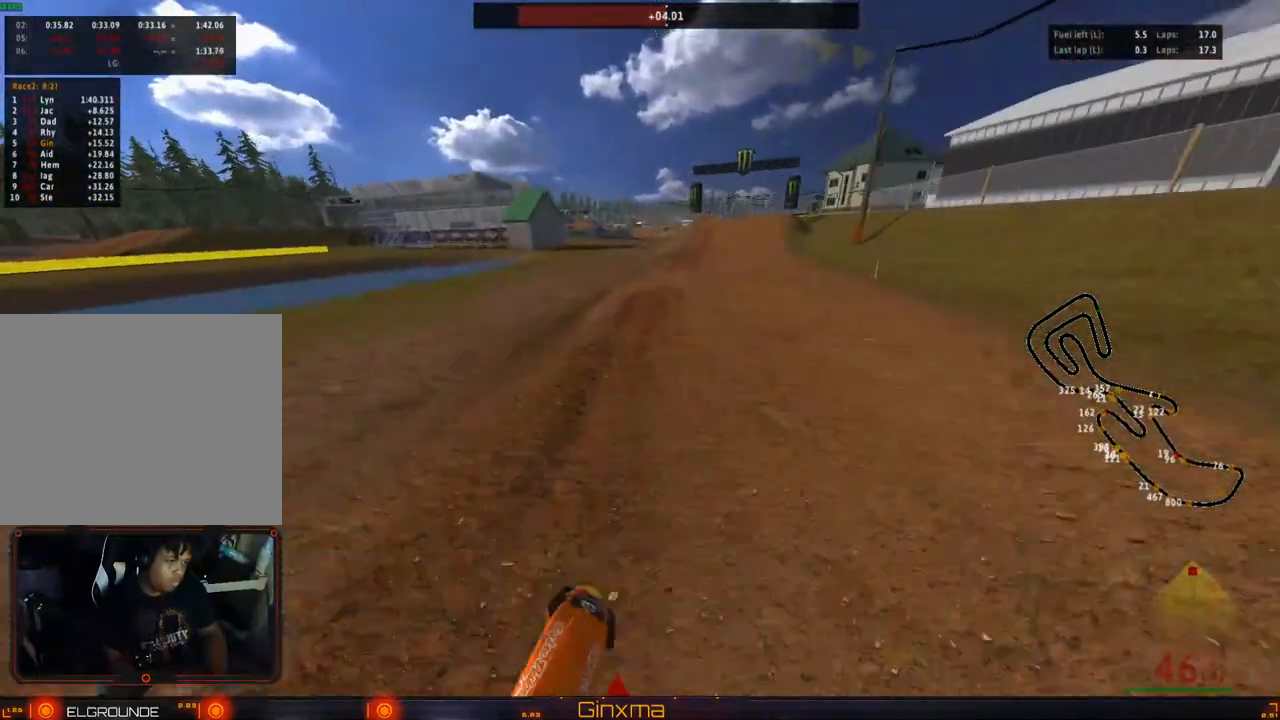
{"buttons": ["CROSS", "R2"], "left_stick": "left", "right_stick": "center", "events": [[83, "CROSS", "up"], [383, "left_stick", "left"], [483, "CROSS", "down"]]}
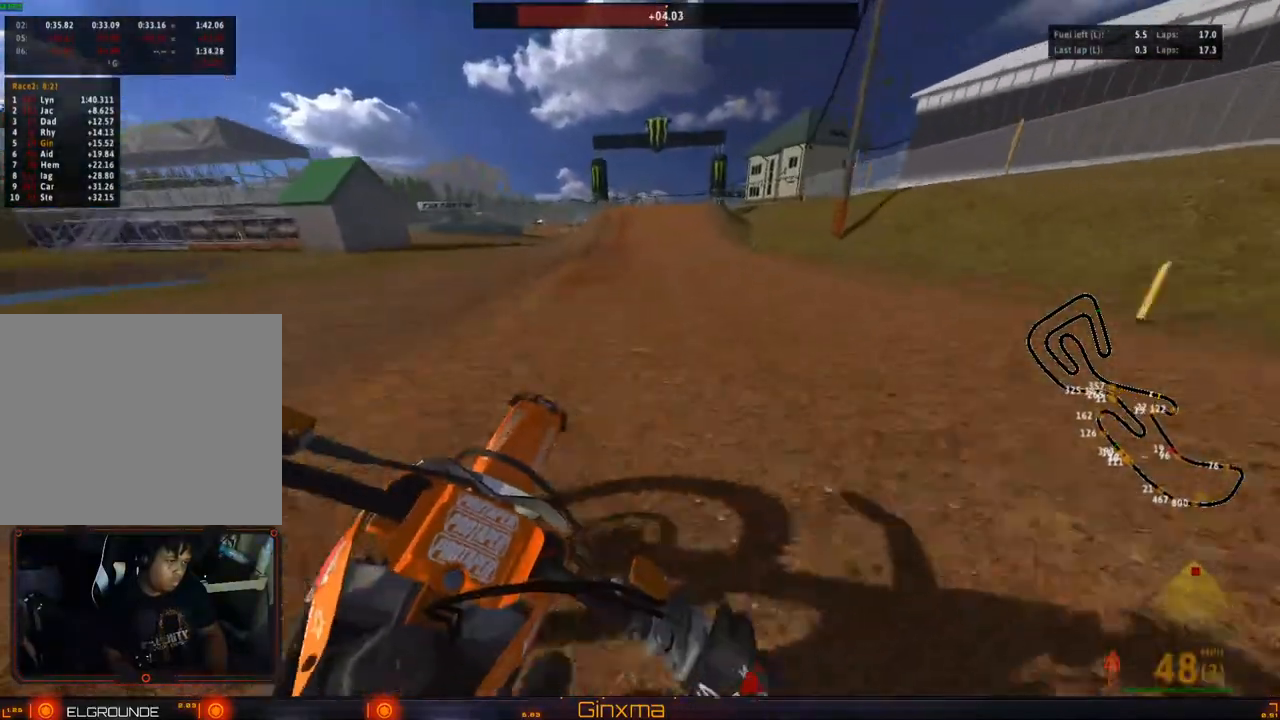
{"buttons": ["R2"], "left_stick": "center", "right_stick": "center", "events": [[33, "left_stick", "center"], [133, "left_stick", "left"], [150, "CROSS", "up"], [217, "R2", "up"], [300, "R2", "down"], [317, "left_stick", "center"]]}
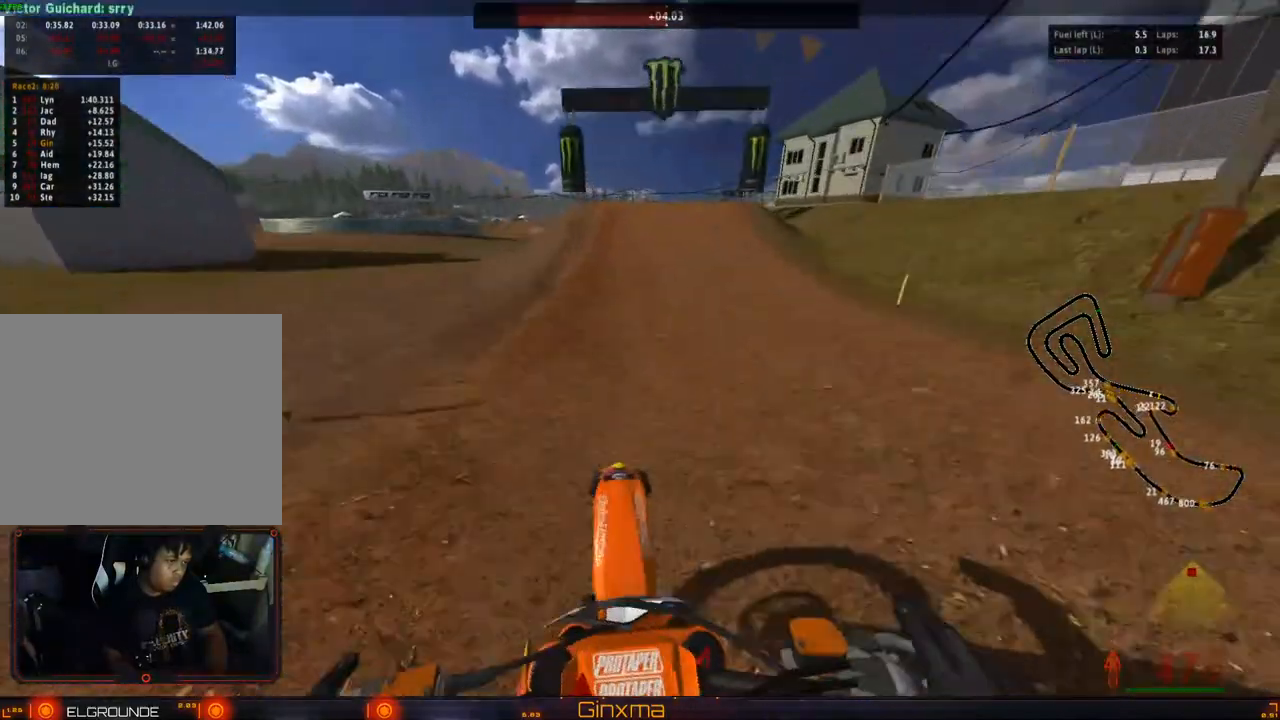
{"buttons": [], "left_stick": "center", "right_stick": "center", "events": [[117, "left_stick", "right"], [217, "left_stick", "center"], [233, "CROSS", "down"], [317, "R2", "up"], [400, "CROSS", "up"]]}
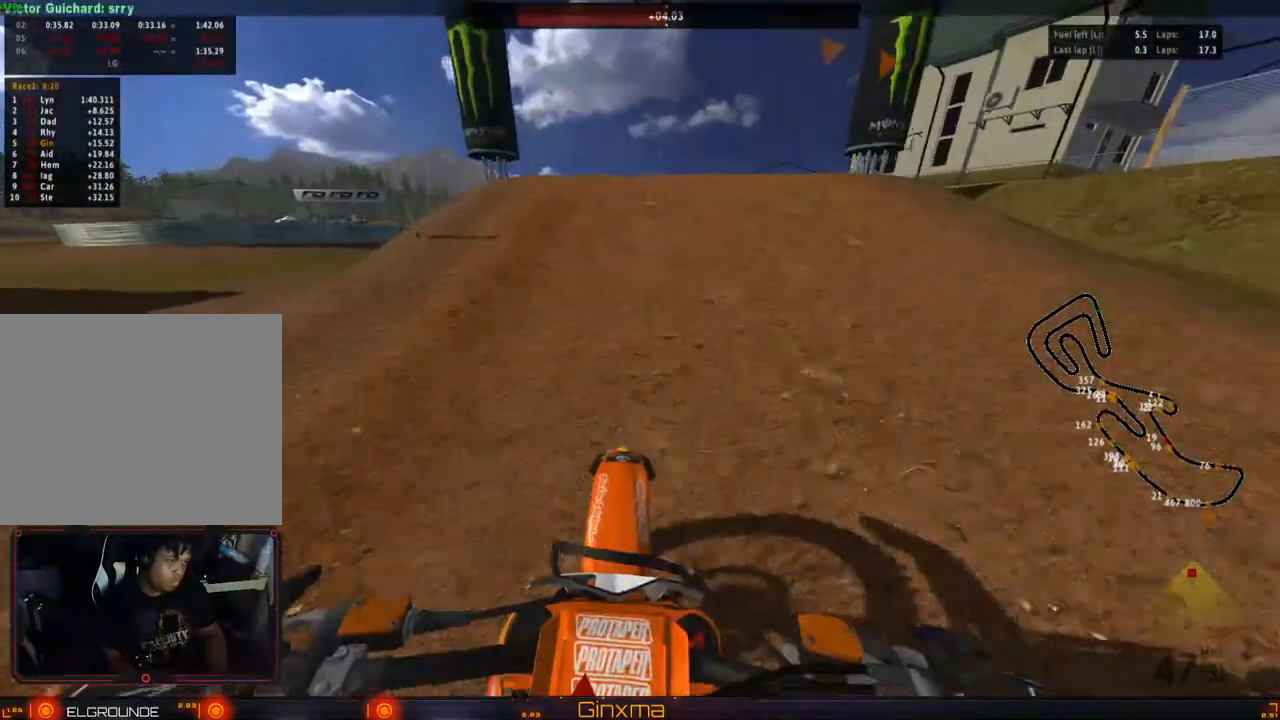
{"buttons": [], "left_stick": "center", "right_stick": "center", "events": []}
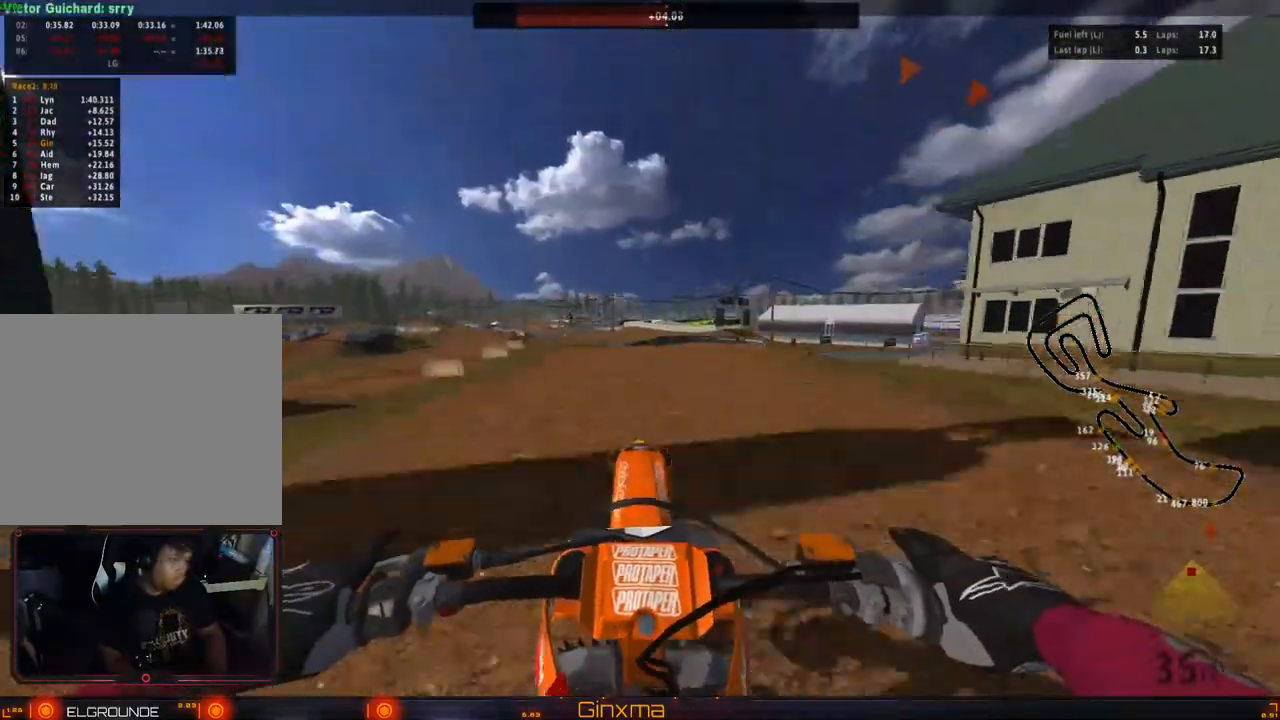
{"buttons": [], "left_stick": "center", "right_stick": "center", "events": []}
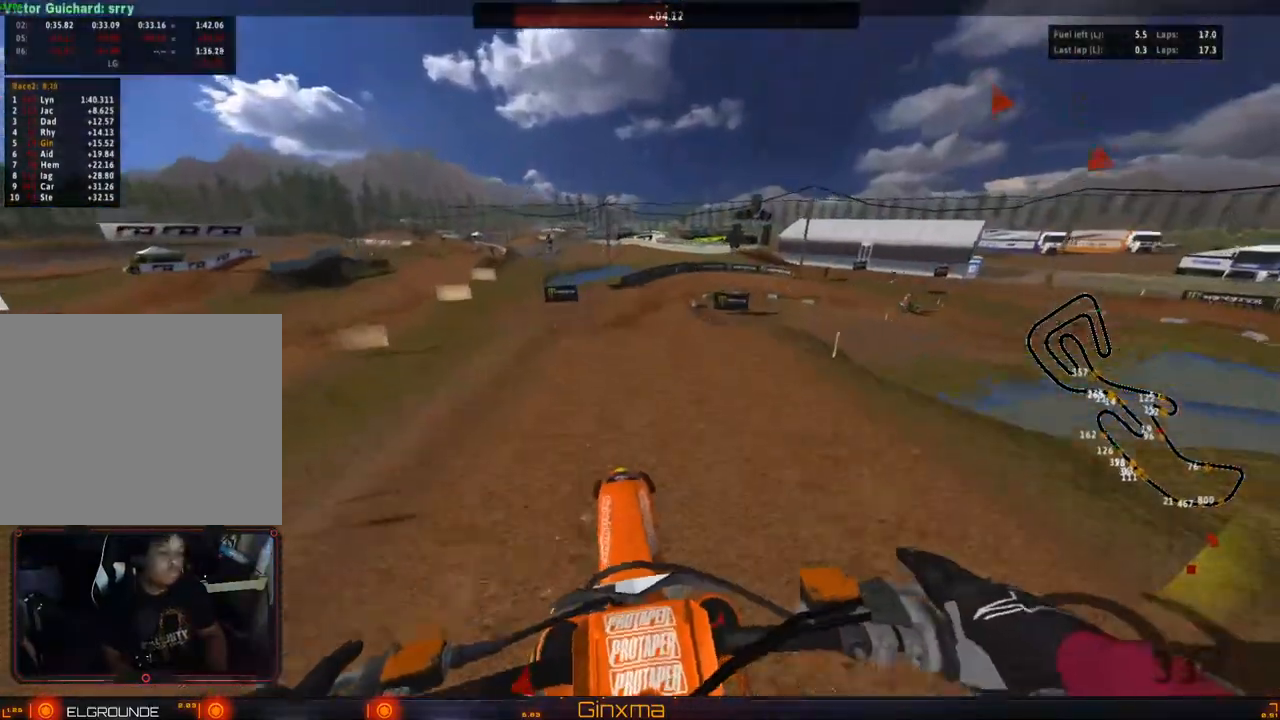
{"buttons": [], "left_stick": "center", "right_stick": "center", "events": [[133, "R2", "down"], [300, "R2", "up"]]}
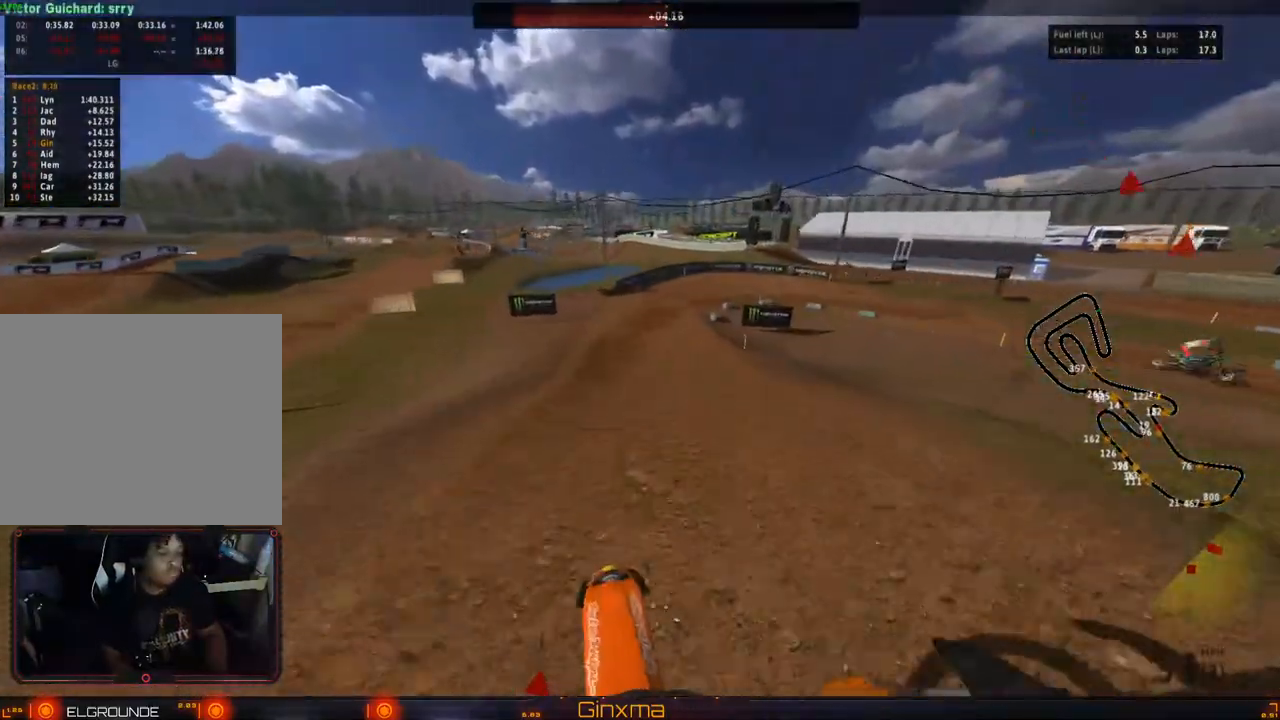
{"buttons": ["TRIANGLE"], "left_stick": "center", "right_stick": "center", "events": [[83, "CROSS", "down"], [117, "left_stick", "down"], [217, "CROSS", "up"], [250, "left_stick", "center"], [417, "TRIANGLE", "down"]]}
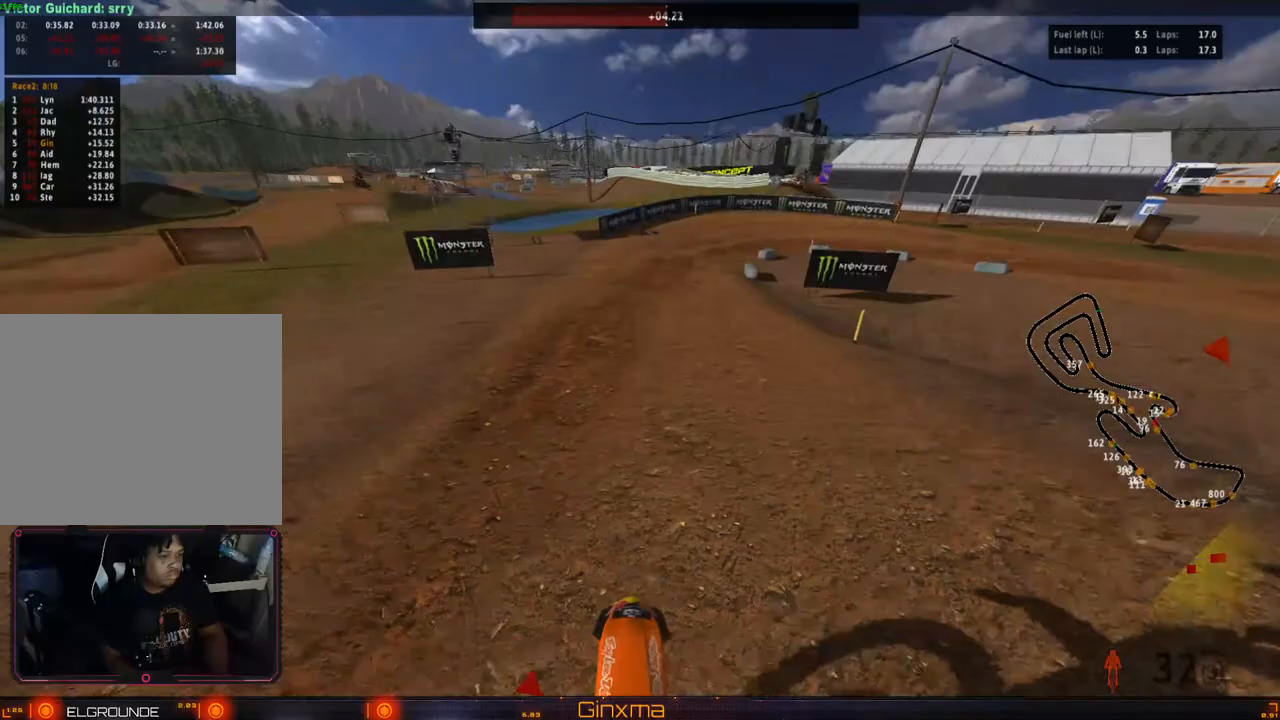
{"buttons": [], "left_stick": "center", "right_stick": "center", "events": [[33, "TRIANGLE", "up"], [83, "left_stick", "right"], [150, "left_stick", "center"], [167, "CROSS", "down"], [267, "L2", "down"], [300, "CROSS", "up"], [367, "left_stick", "right"], [417, "left_stick", "center"], [433, "L2", "up"]]}
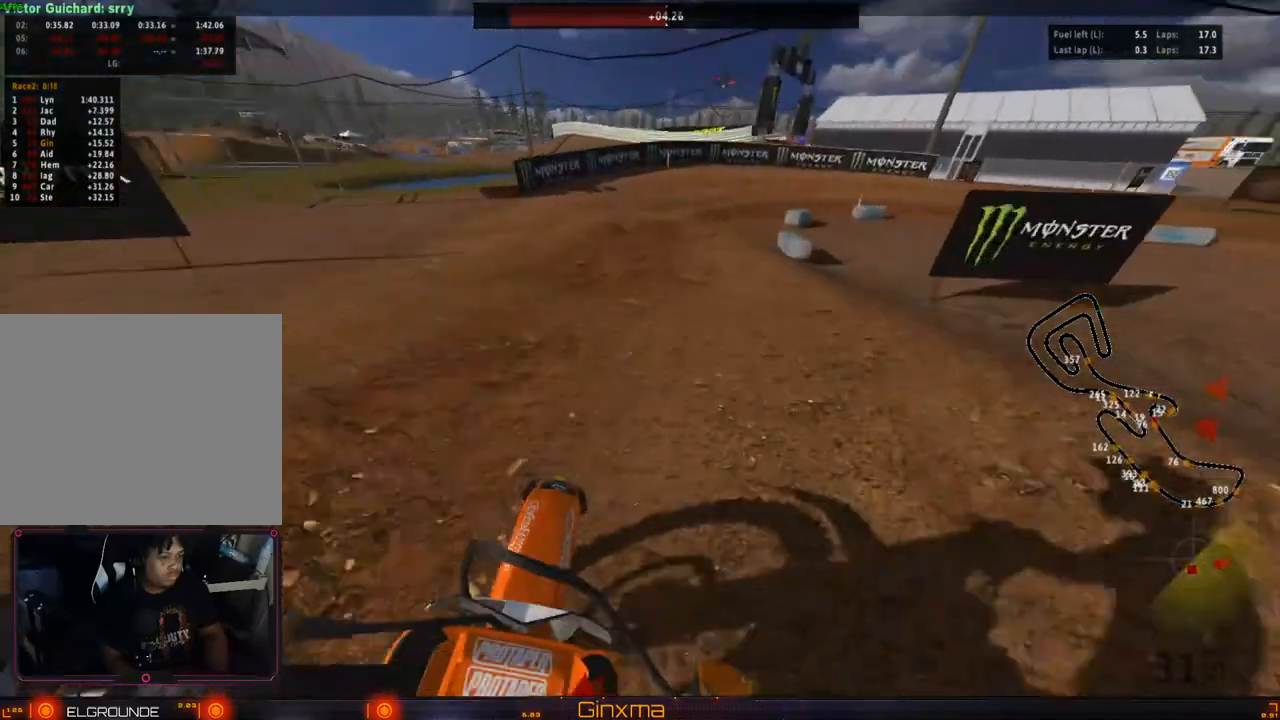
{"buttons": [], "left_stick": "center", "right_stick": "center", "events": [[167, "left_stick", "right"], [250, "left_stick", "center"], [417, "left_stick", "right"], [500, "left_stick", "center"]]}
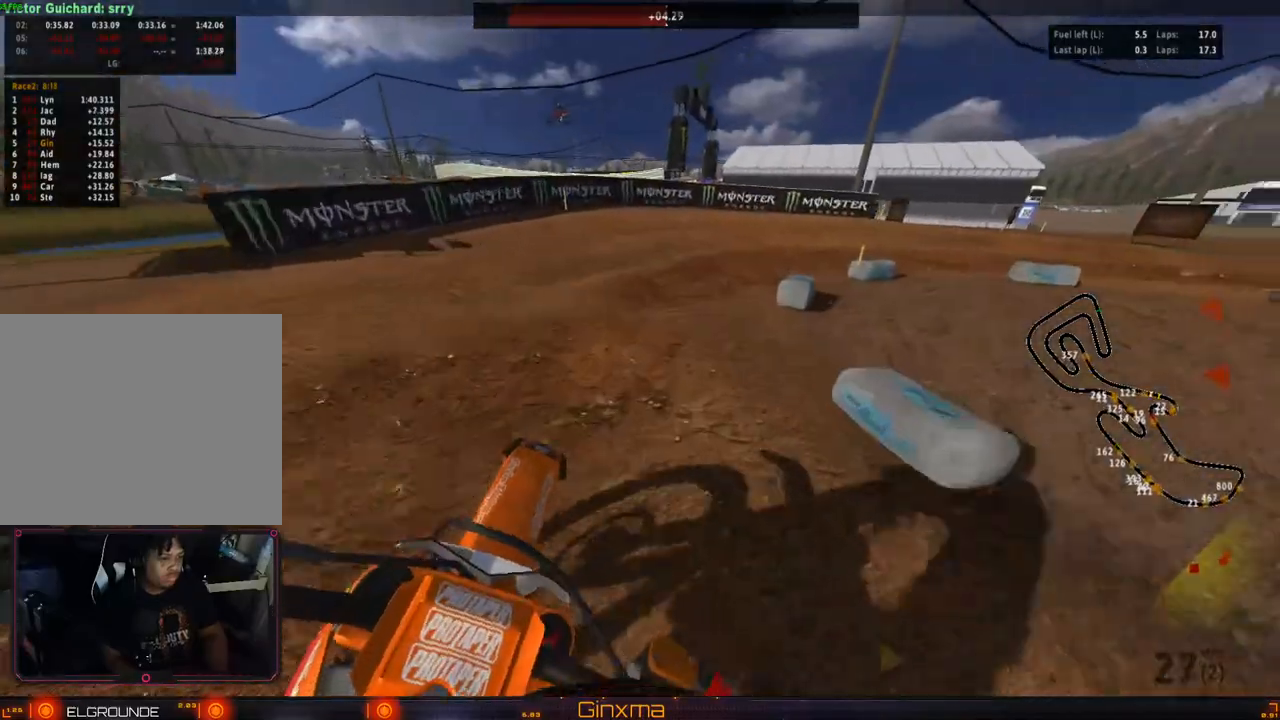
{"buttons": [], "left_stick": "right", "right_stick": "center", "events": [[33, "R2", "down"], [133, "R2", "up"], [200, "left_stick", "right"], [283, "left_stick", "center"], [500, "left_stick", "right"]]}
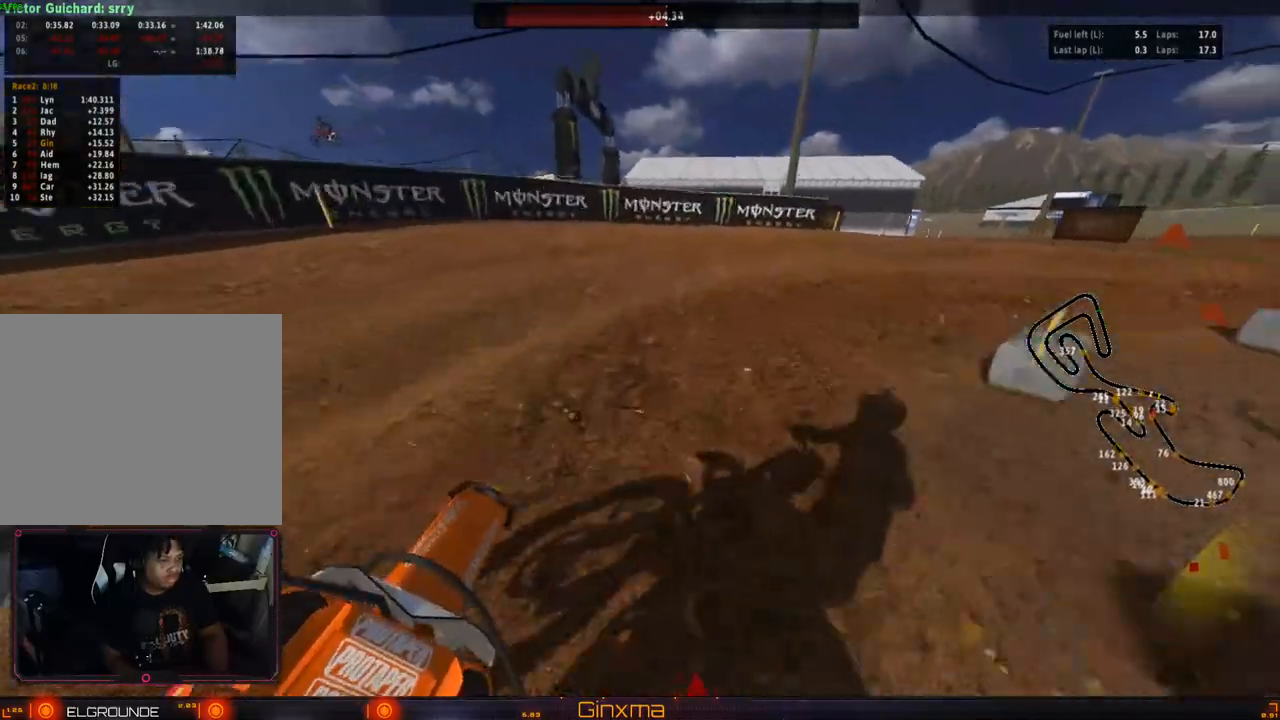
{"buttons": [], "left_stick": "center", "right_stick": "center", "events": [[100, "left_stick", "center"]]}
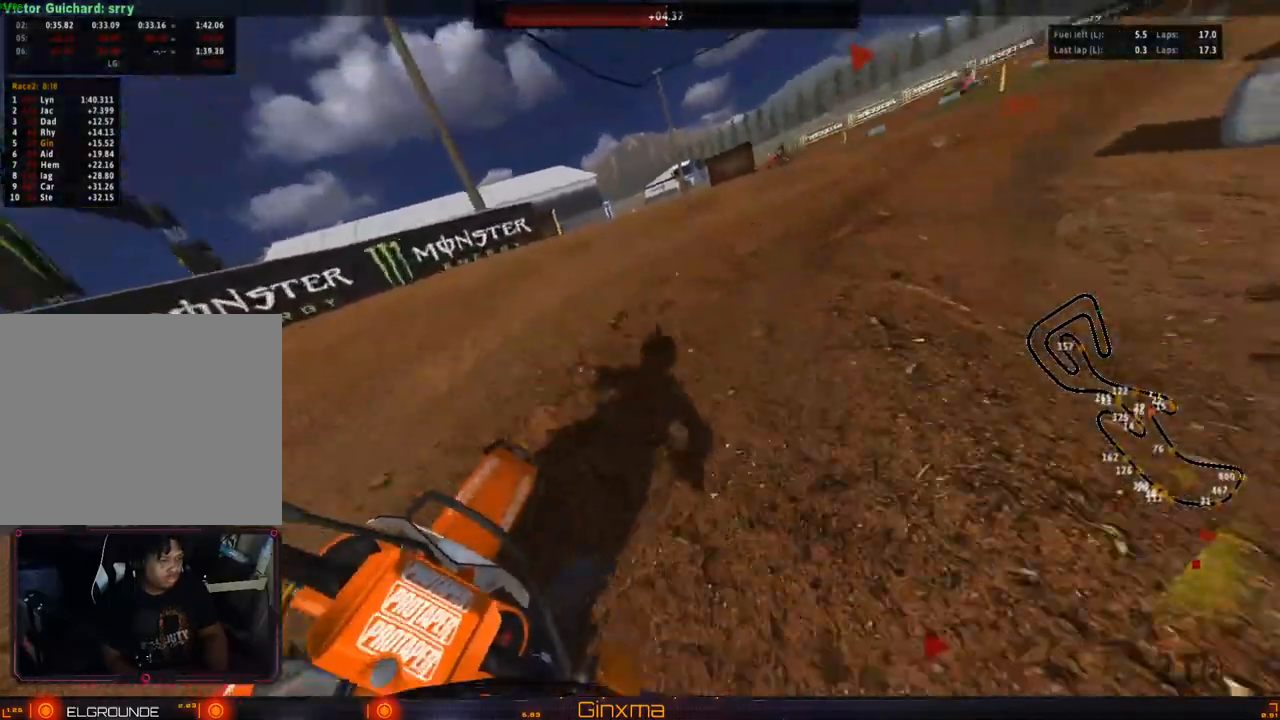
{"buttons": ["R2"], "left_stick": "center", "right_stick": "center", "events": [[50, "R2", "down"], [67, "left_stick", "right"], [150, "left_stick", "center"], [200, "R2", "up"], [333, "R2", "down"]]}
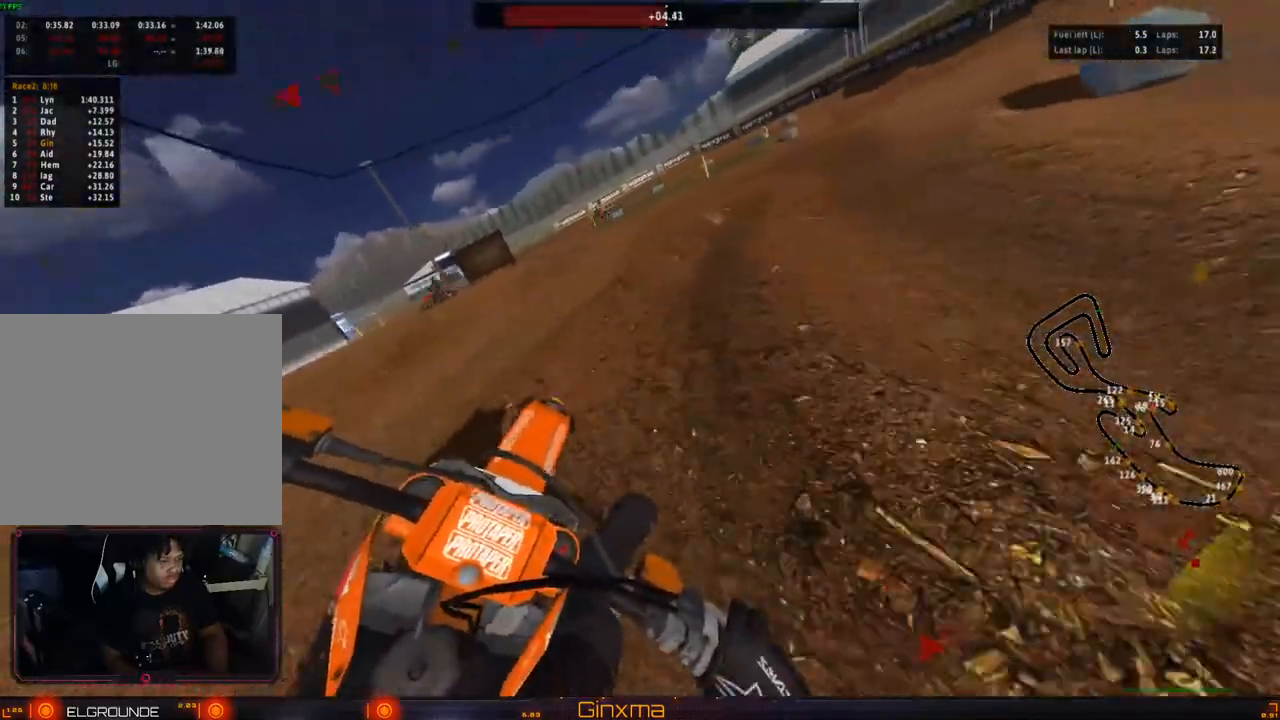
{"buttons": ["R2"], "left_stick": "center", "right_stick": "center"}
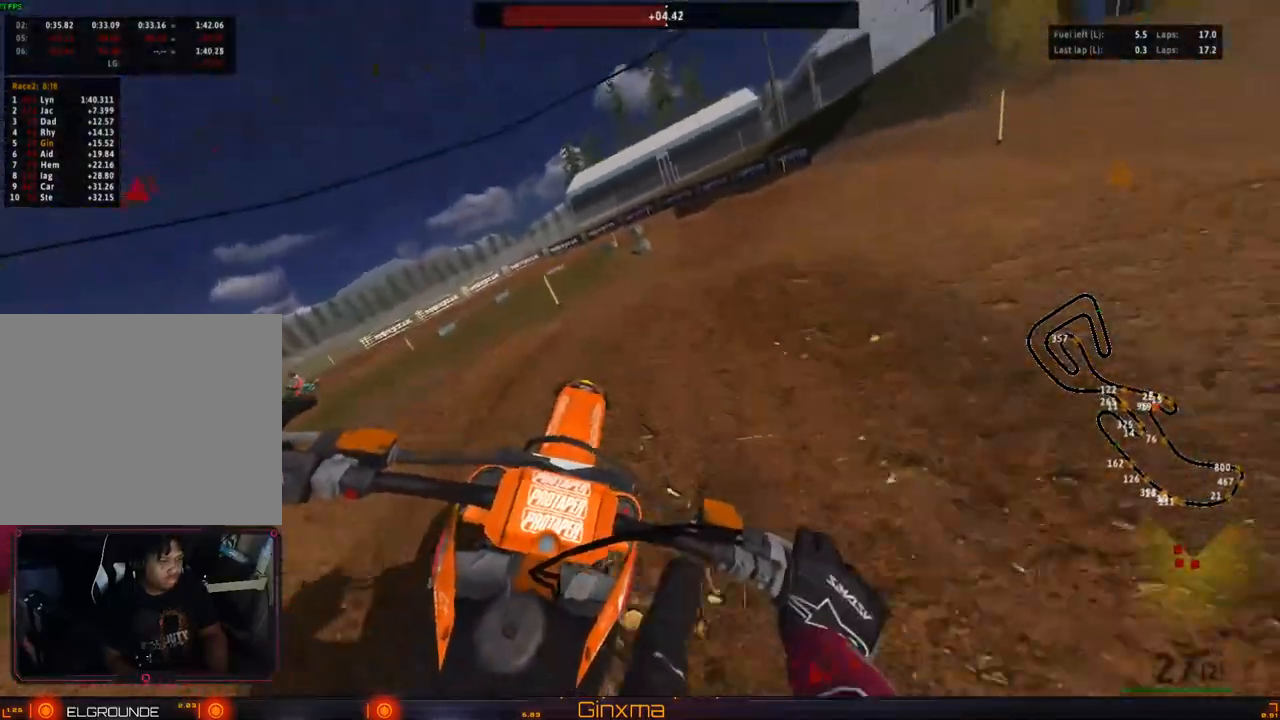
{"buttons": ["R2"], "left_stick": "center", "right_stick": "center", "events": [[100, "left_stick", "down-left"], [150, "left_stick", "center"], [233, "R2", "up"], [300, "left_stick", "left"], [317, "R2", "down"], [433, "left_stick", "center"]]}
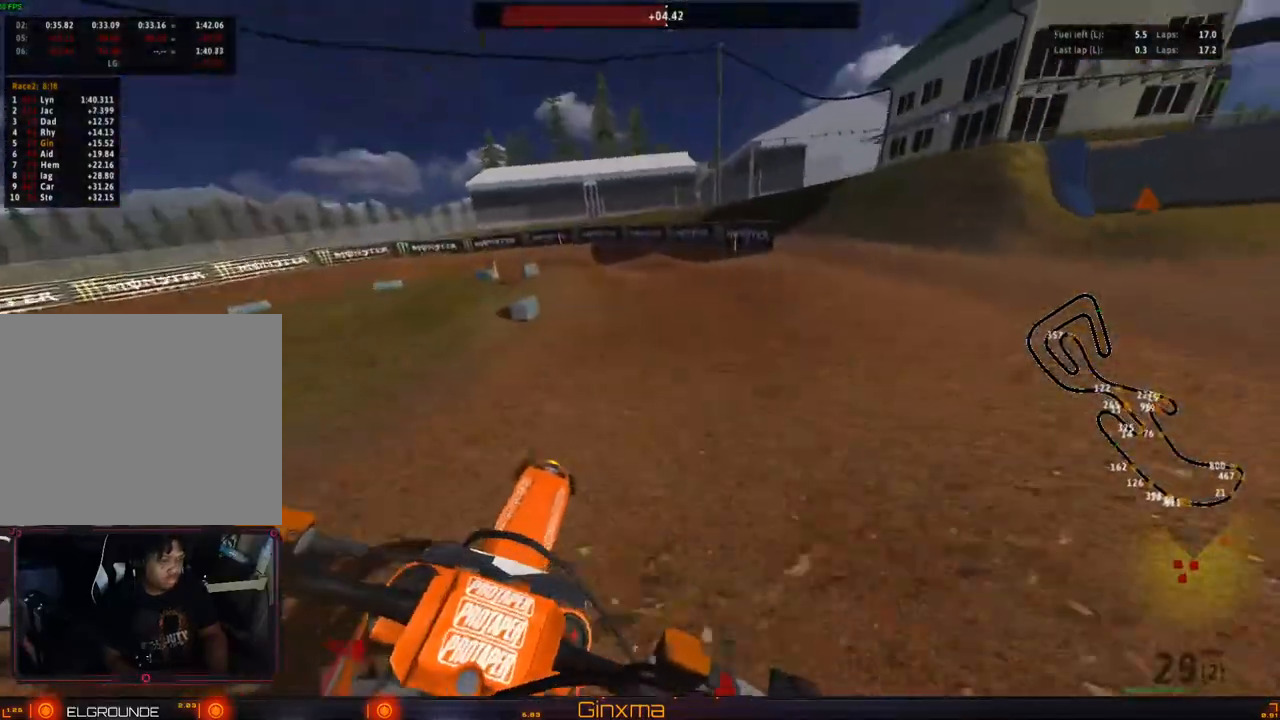
{"buttons": [], "left_stick": "left", "right_stick": "center", "events": [[83, "left_stick", "left"], [183, "R2", "up"]]}
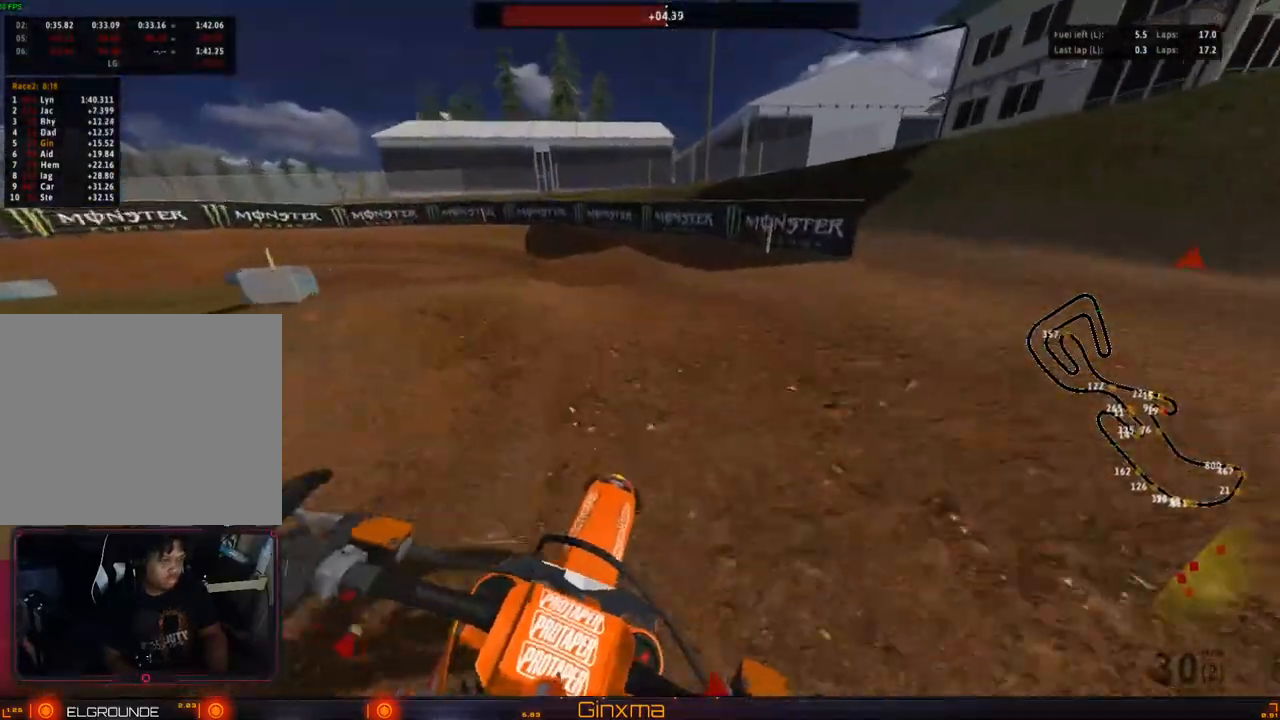
{"buttons": ["R2"], "left_stick": "left", "right_stick": "center", "events": [[217, "left_stick", "center"], [350, "left_stick", "left"], [483, "R2", "down"]]}
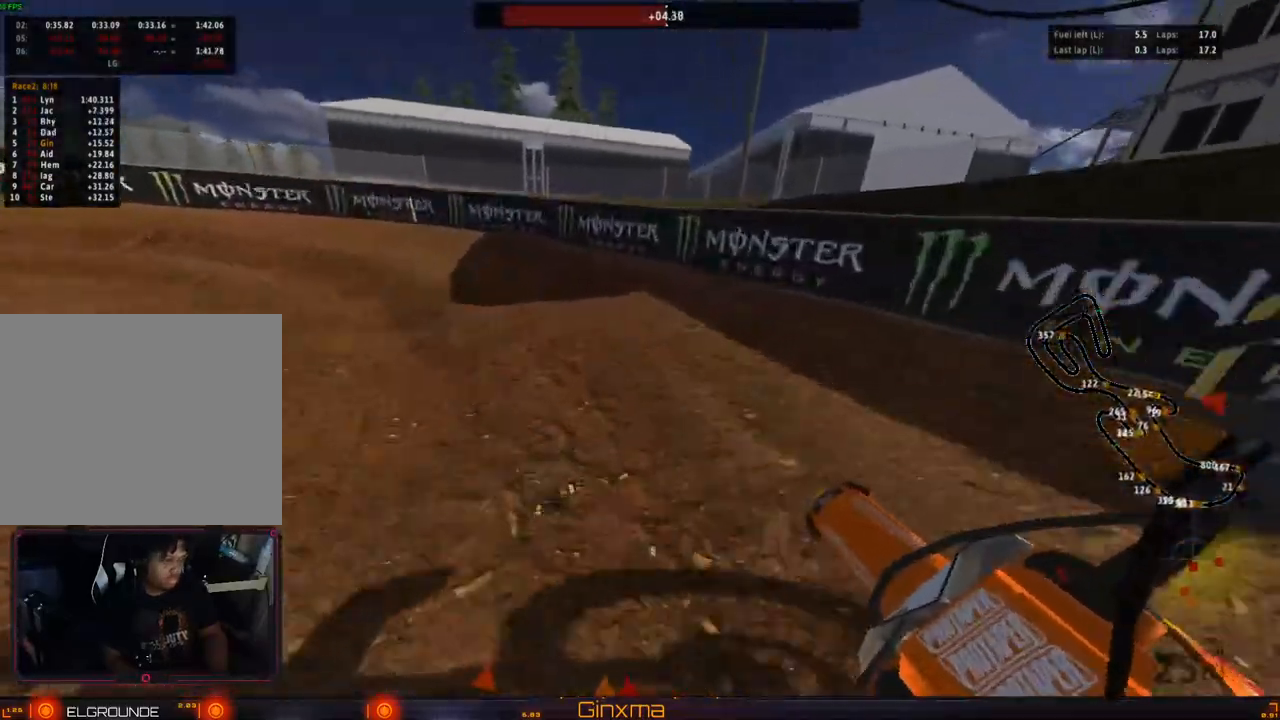
{"buttons": ["R2"], "left_stick": "left", "right_stick": "center", "events": [[100, "R2", "up"], [183, "R2", "down"], [233, "left_stick", "center"], [467, "left_stick", "left"]]}
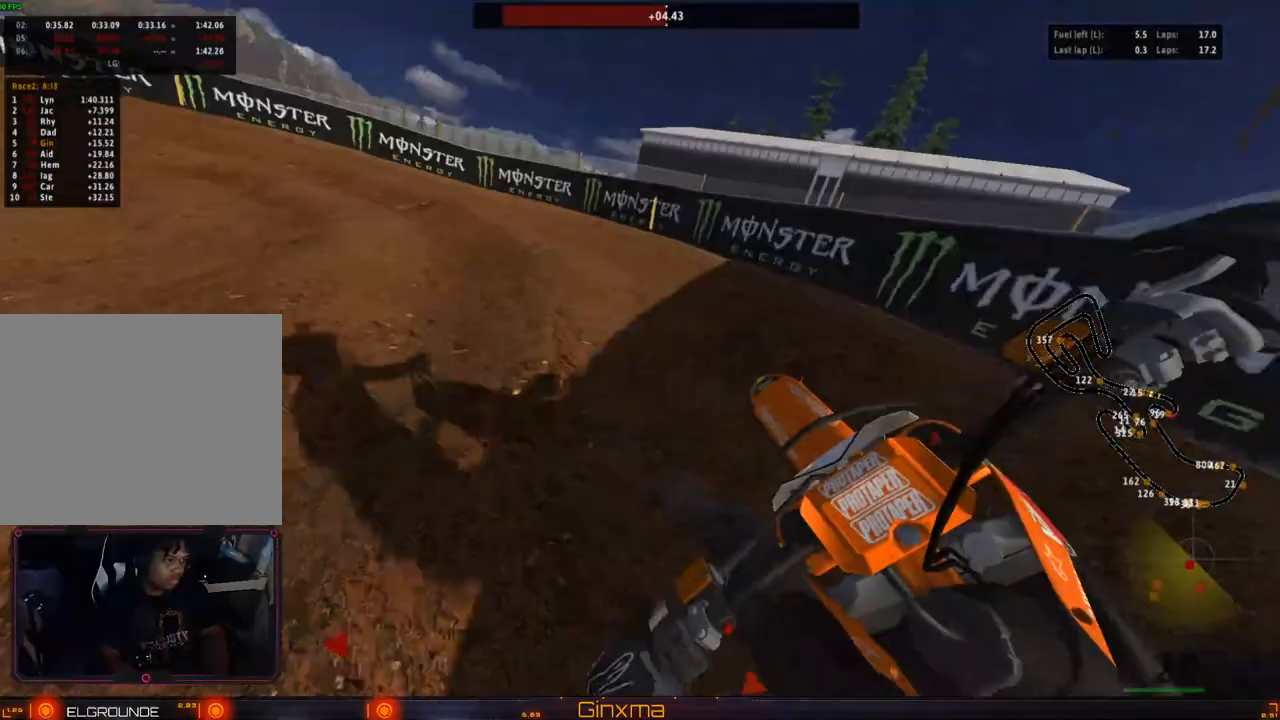
{"buttons": ["R2"], "left_stick": "center", "right_stick": "center", "events": [[183, "R2", "up"], [250, "R2", "down"], [483, "left_stick", "center"]]}
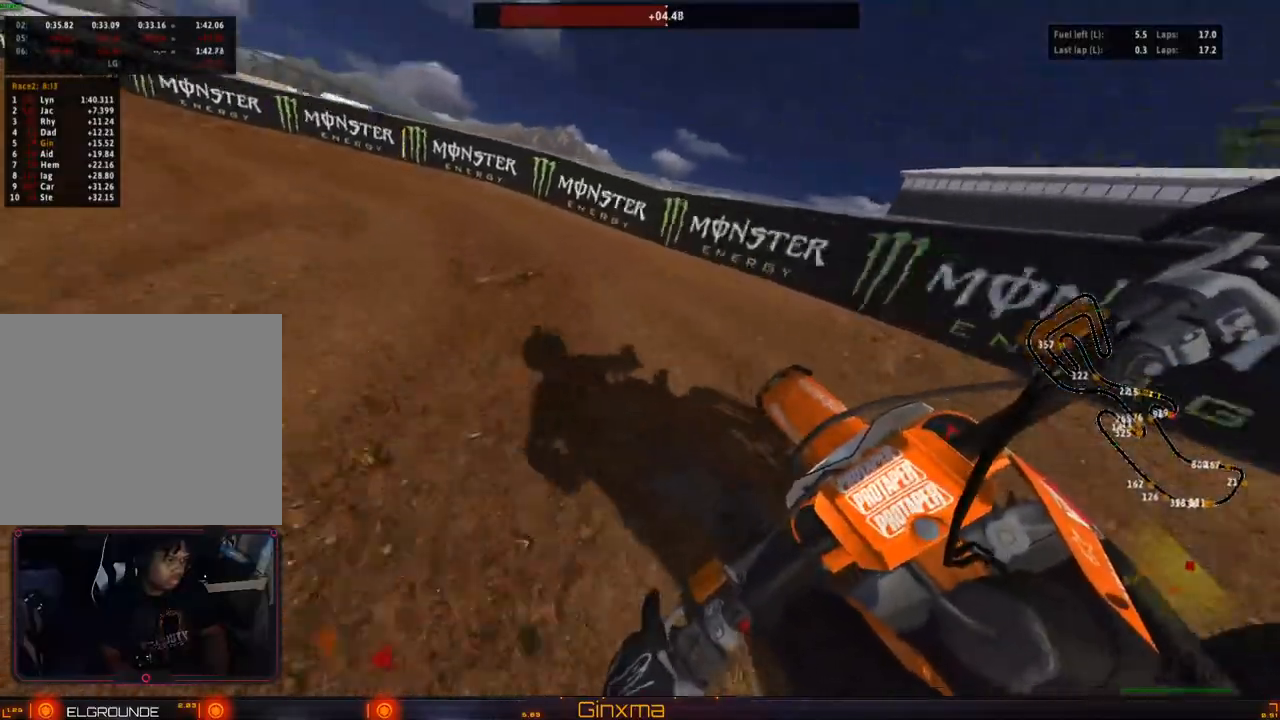
{"buttons": ["R2"], "left_stick": "center", "right_stick": "center", "events": [[67, "R2", "up"], [100, "left_stick", "left"], [250, "R2", "down"], [367, "left_stick", "center"]]}
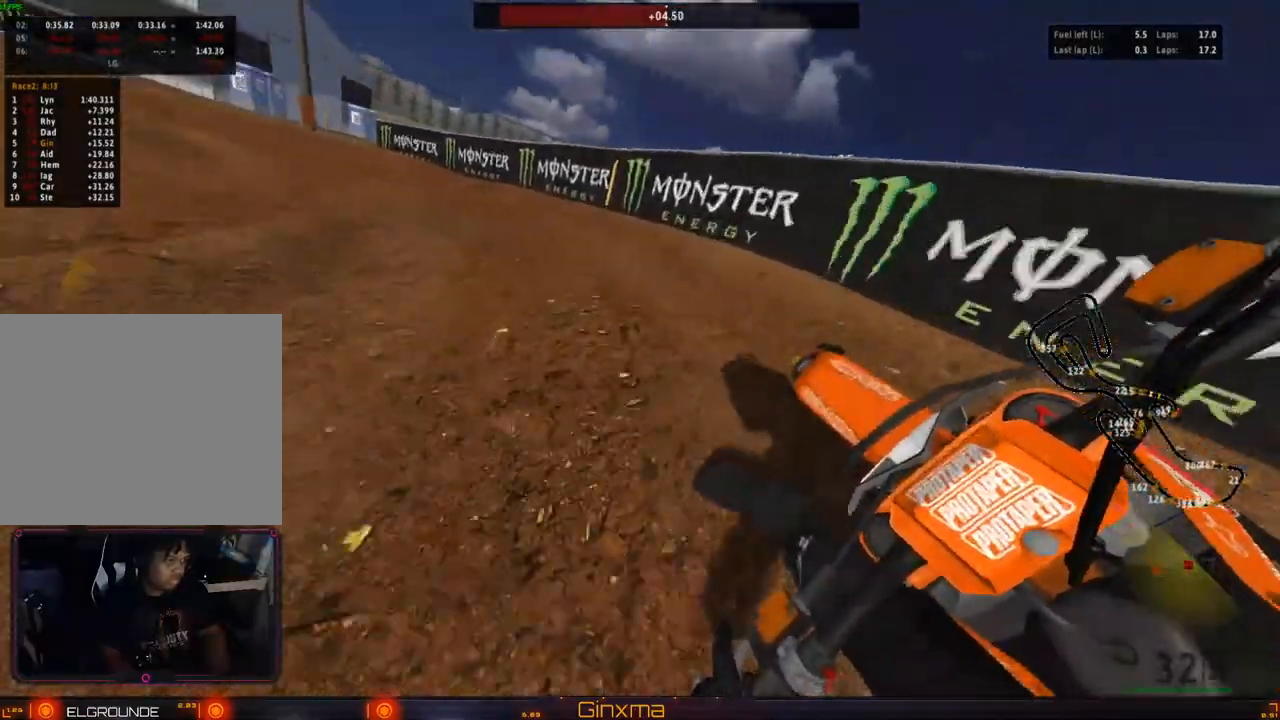
{"buttons": ["R2"], "left_stick": "center", "right_stick": "center"}
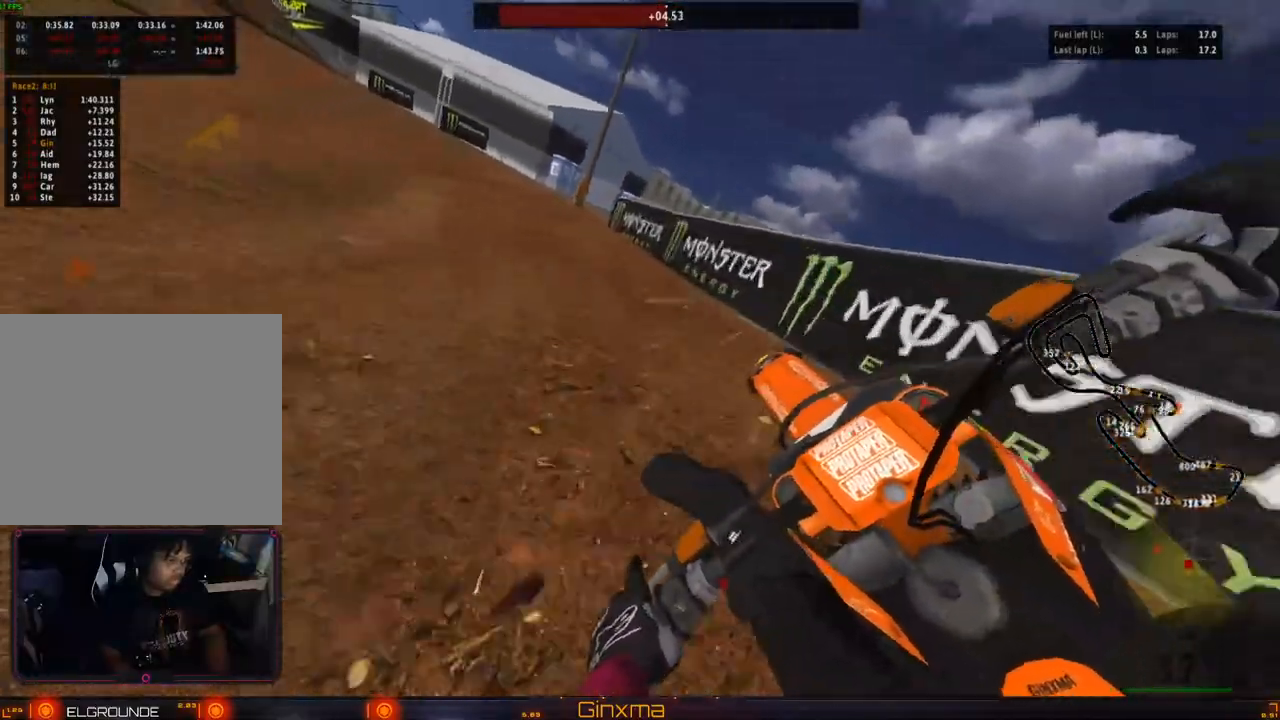
{"buttons": ["R2"], "left_stick": "center", "right_stick": "center", "events": [[167, "left_stick", "right"], [350, "left_stick", "center"]]}
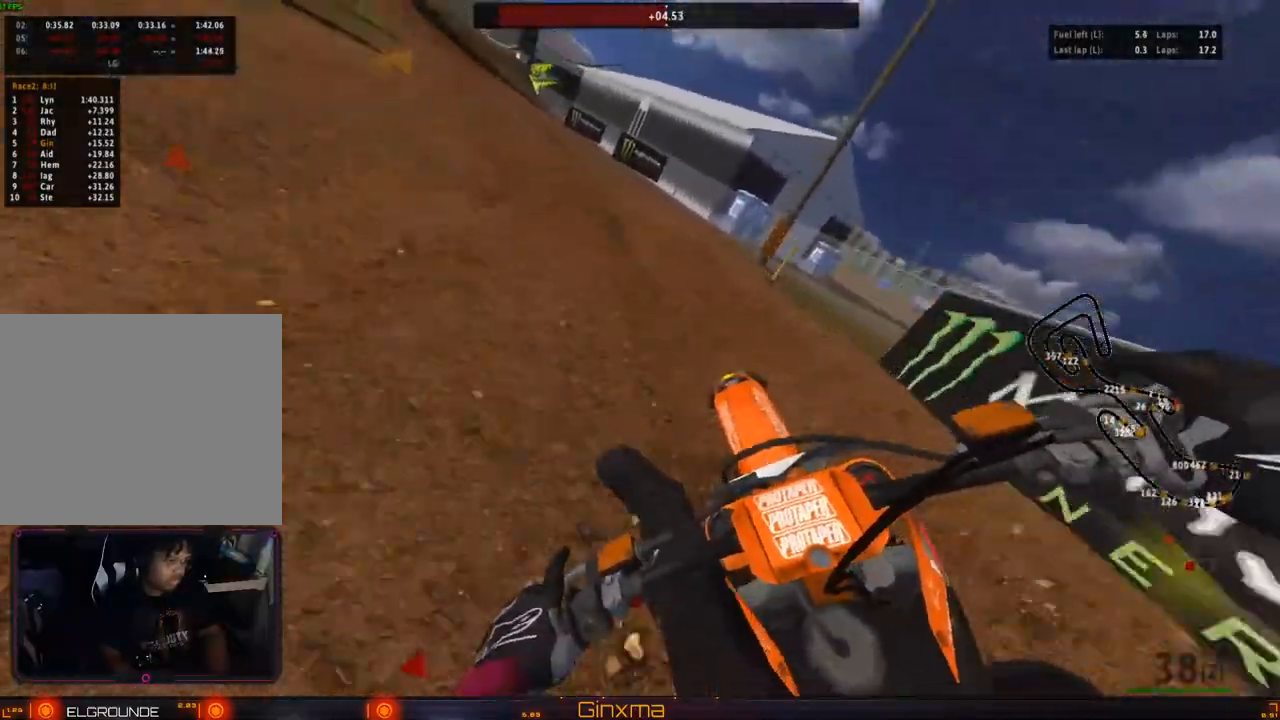
{"buttons": ["R2"], "left_stick": "center", "right_stick": "center", "events": [[200, "SQUARE", "down"], [333, "SQUARE", "up"]]}
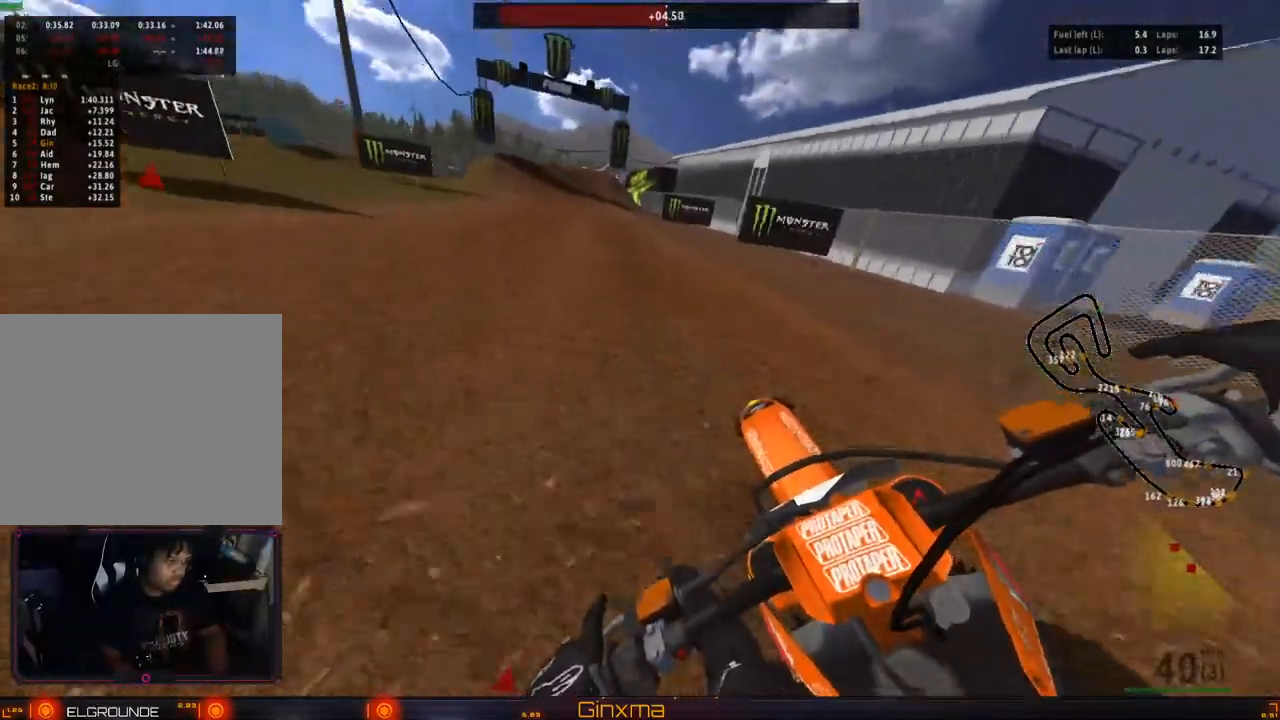
{"buttons": ["R2"], "left_stick": "center", "right_stick": "center", "events": [[400, "left_stick", "right"], [467, "left_stick", "center"]]}
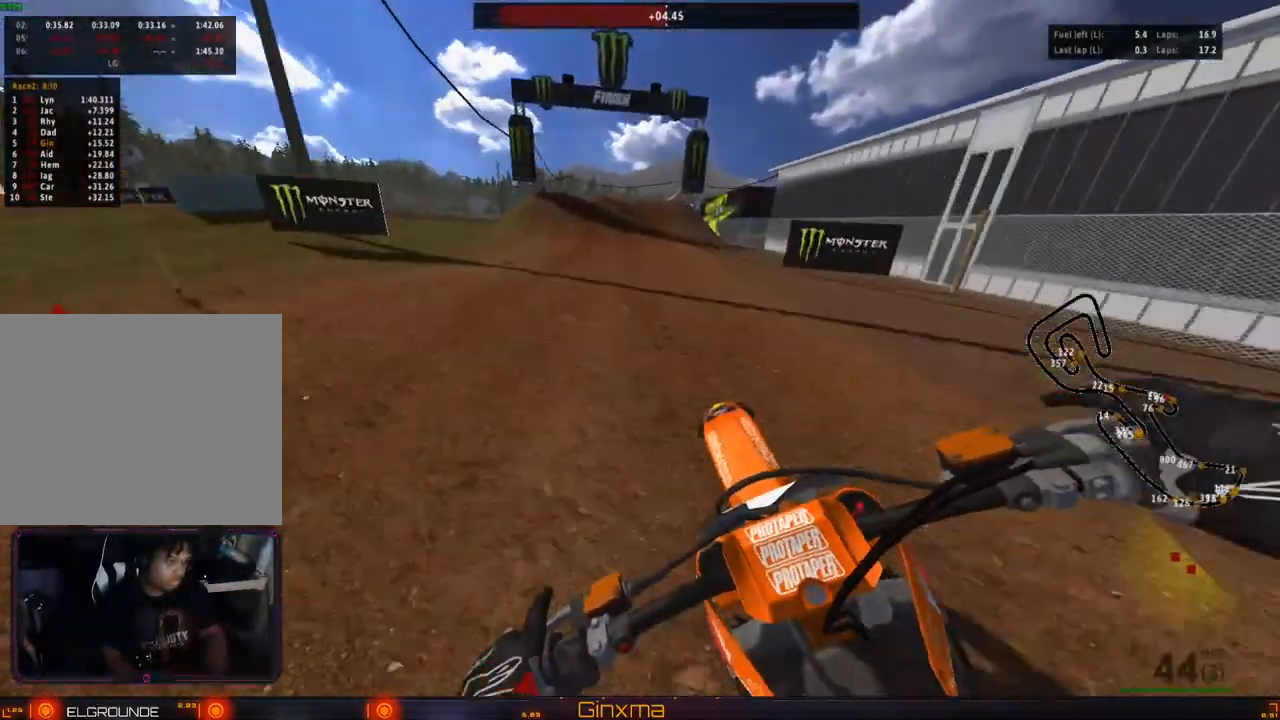
{"buttons": ["CROSS", "R2"], "left_stick": "center", "right_stick": "center", "events": [[417, "CROSS", "down"]]}